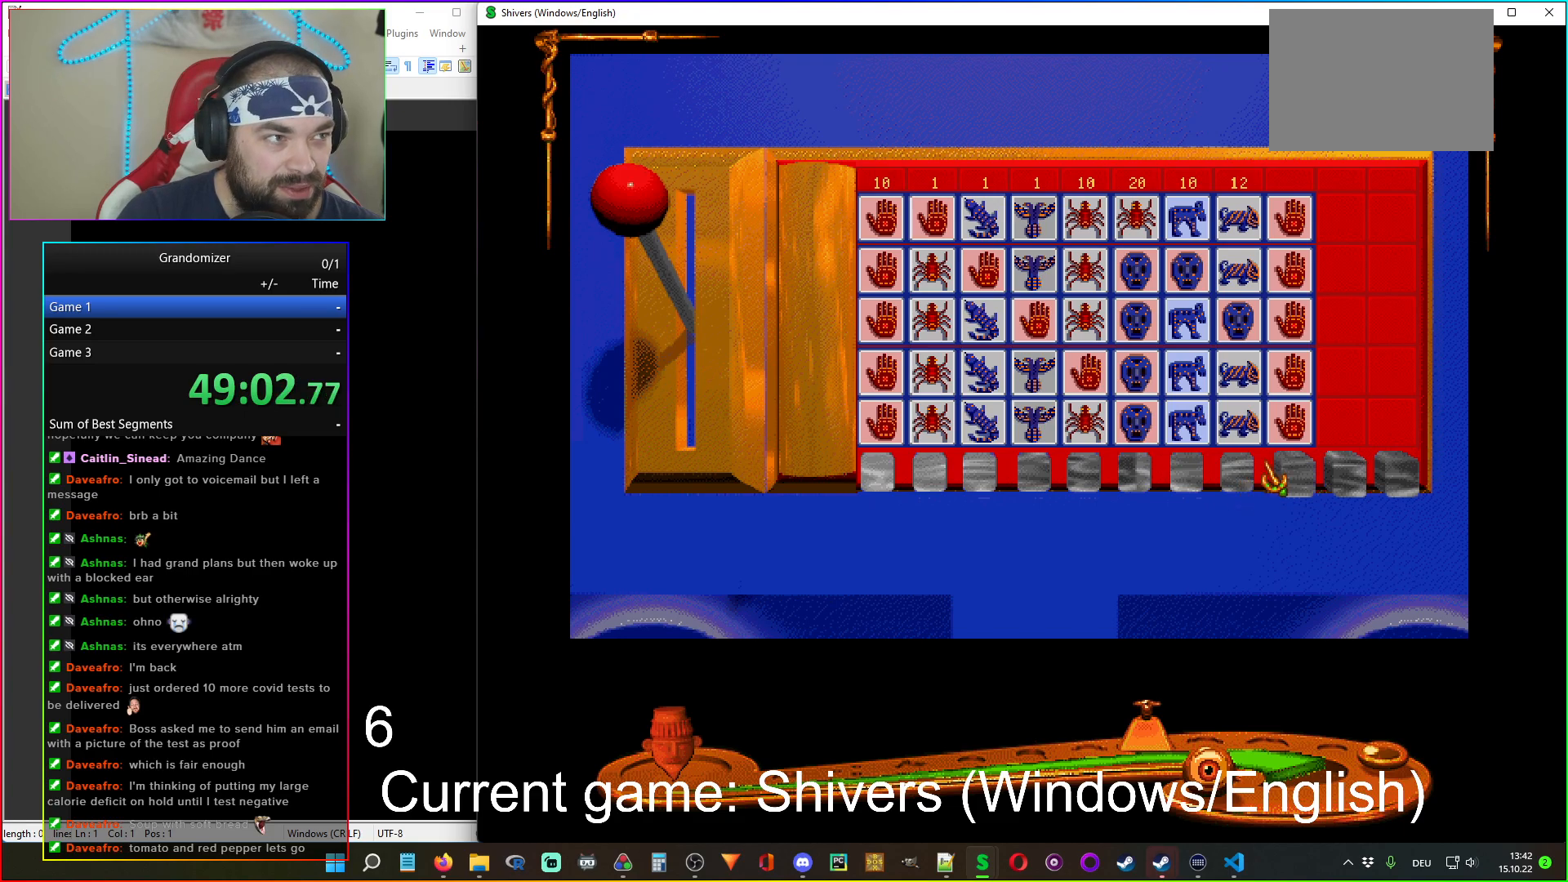
Gameplay with keyboard and mouse; each line is a JSON object with the keys and mouse buttons held at the frame after it. "events" lists presses ("down") and releases ("up") of "mouse_left", "mouse_wheel" and "mouse_right" between this image and that frame as [ms after this image, input, new state], when the widget could be followed in between. "mouse_left", "mouse_wheel", "mouse_right" = the "left", "wheel", "right" buttons of the "mouse" list. No other keys are recorded. "wheel" means that the mouse wheel is clicked or scrolled. Mouse movement is not recorded.
{"keys": [], "mouse": [], "events": []}
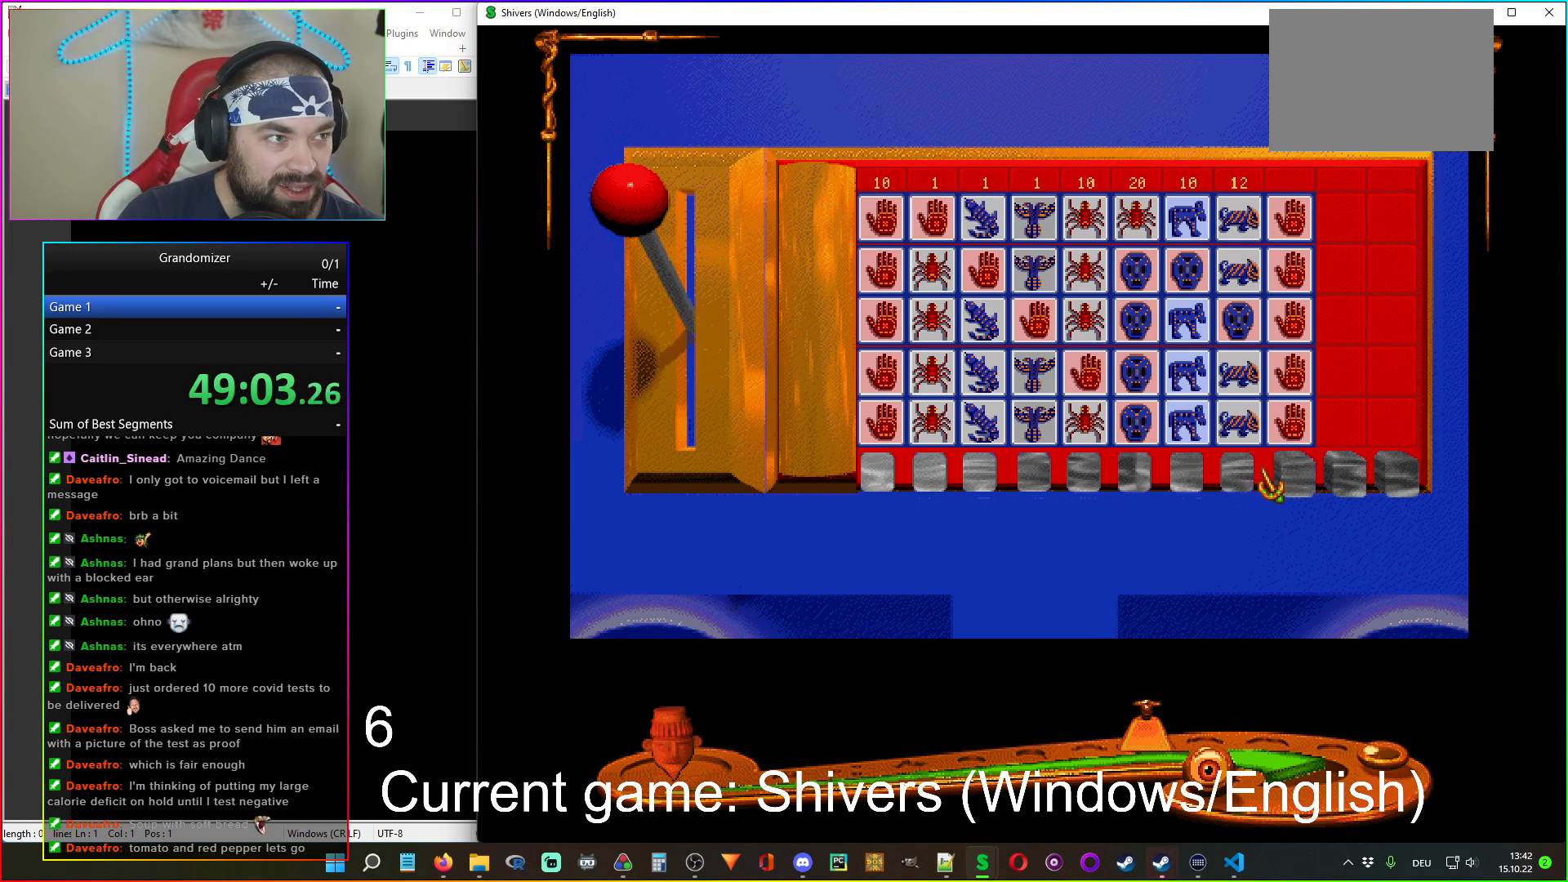
{"keys": [], "mouse": [], "events": []}
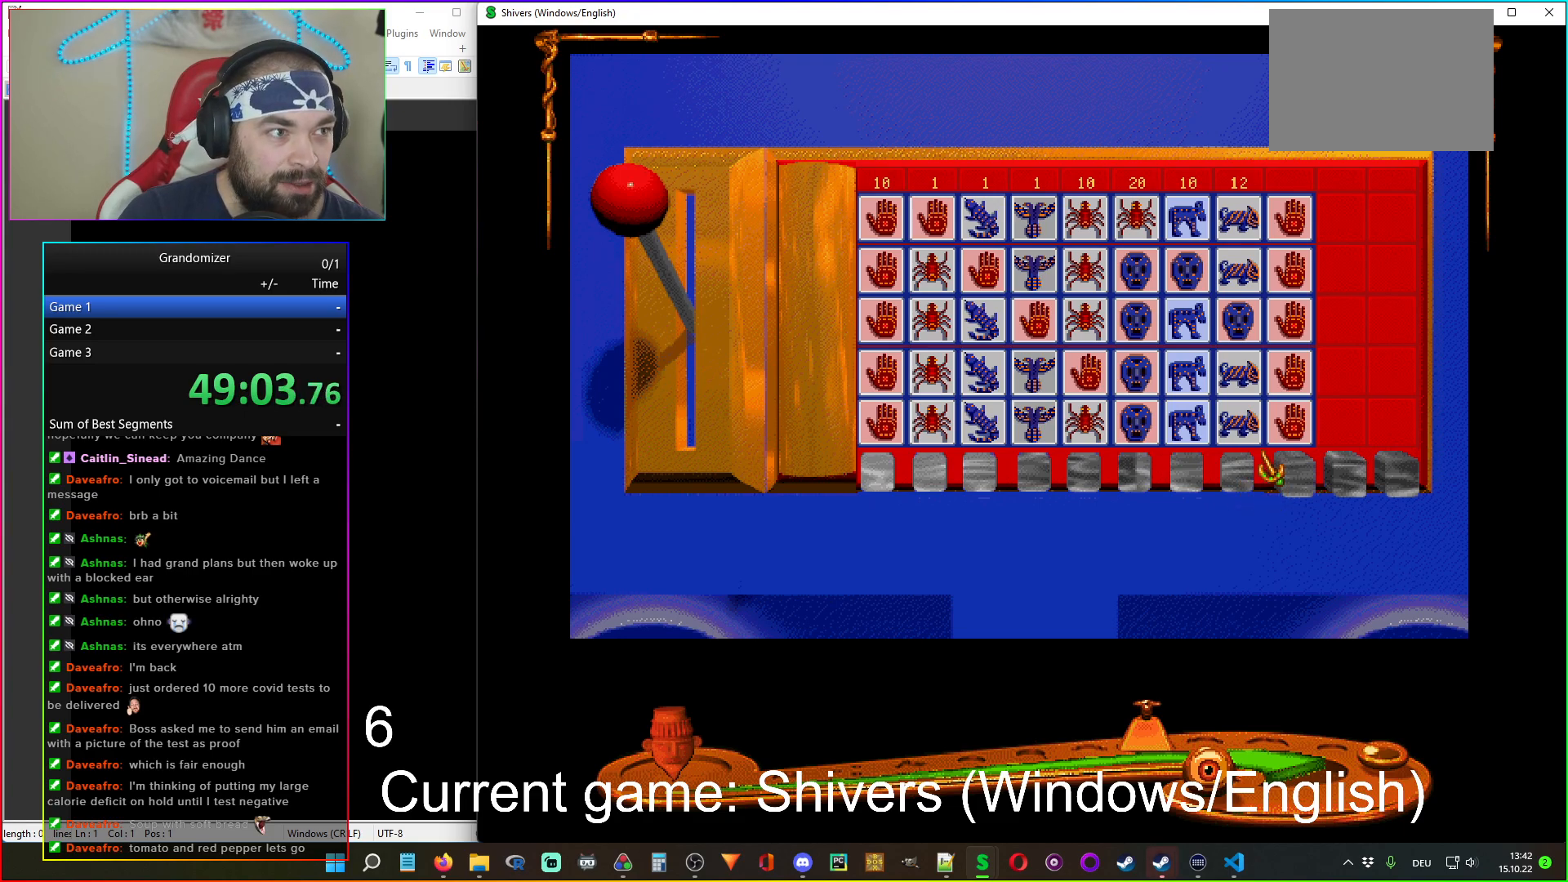
{"keys": [], "mouse": [], "events": []}
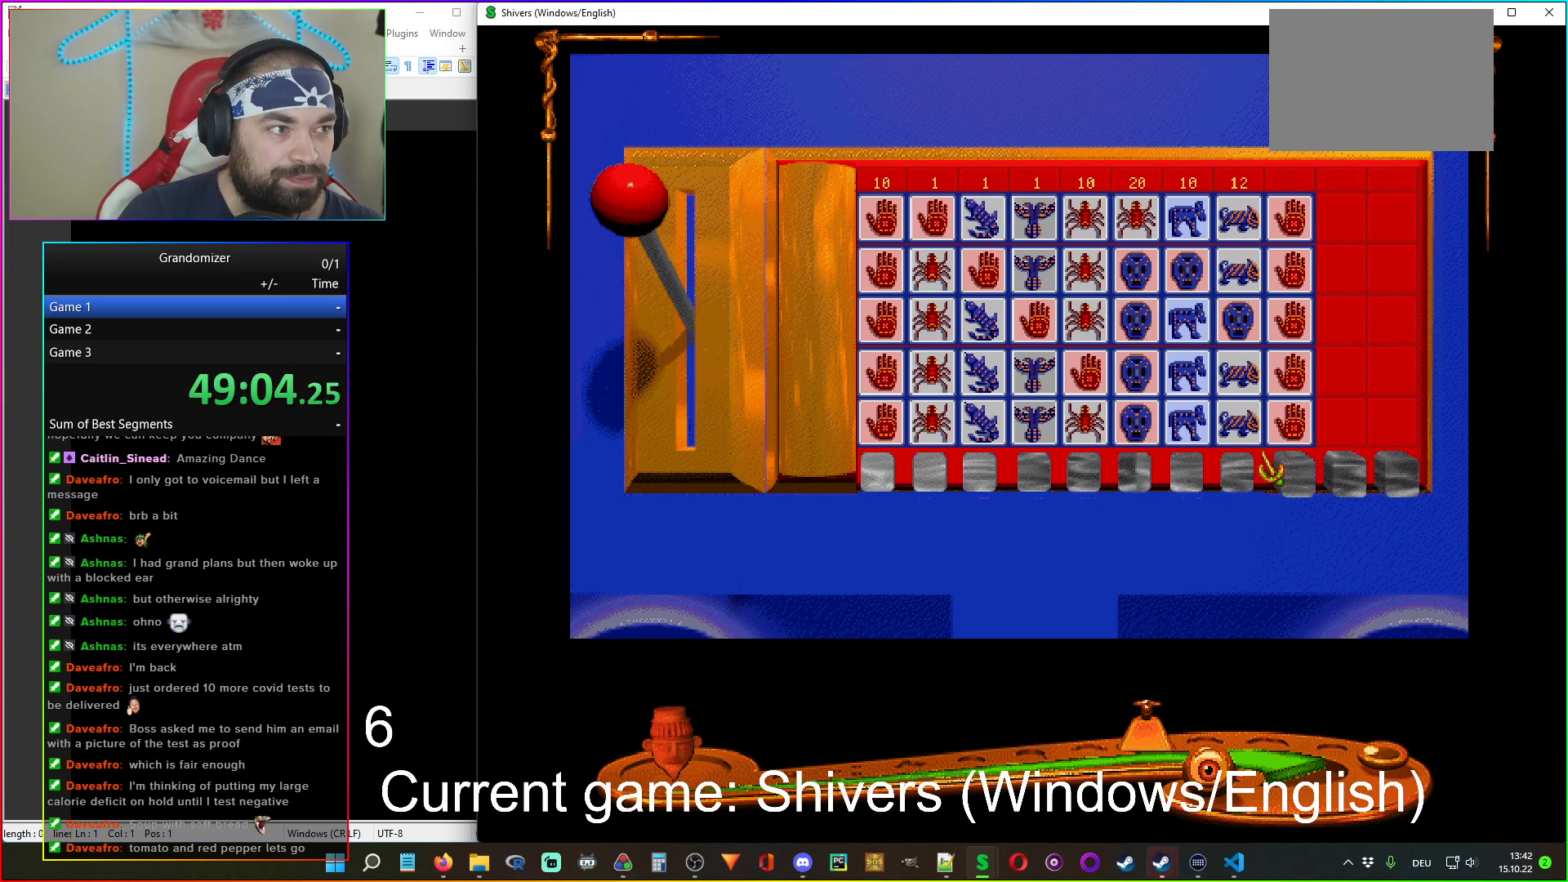
{"keys": [], "mouse": [], "events": []}
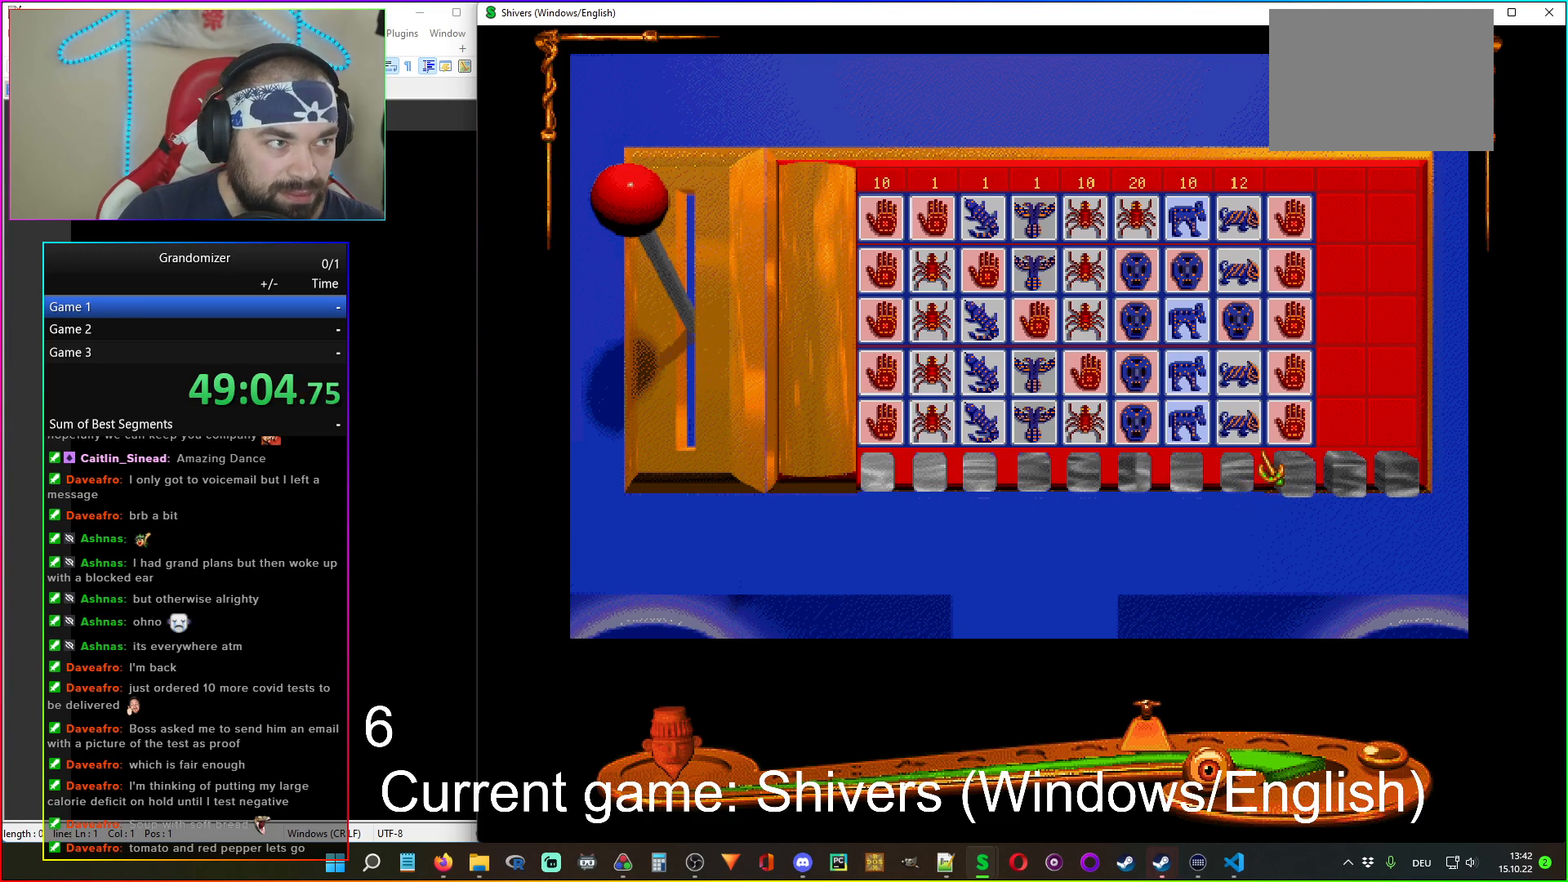
{"keys": [], "mouse": [], "events": []}
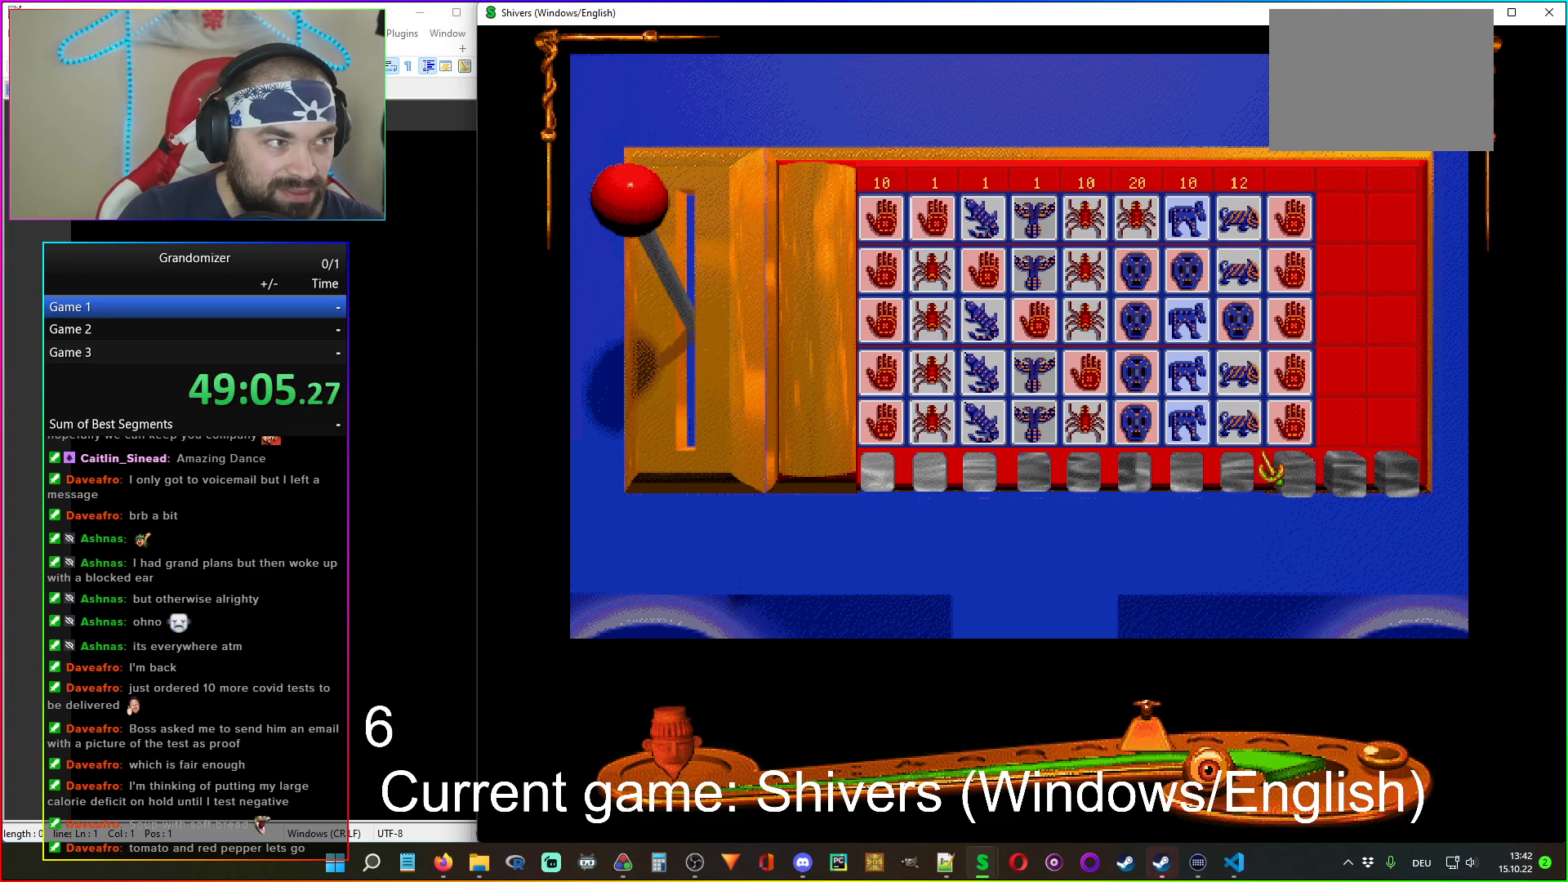
{"keys": [], "mouse": [], "events": []}
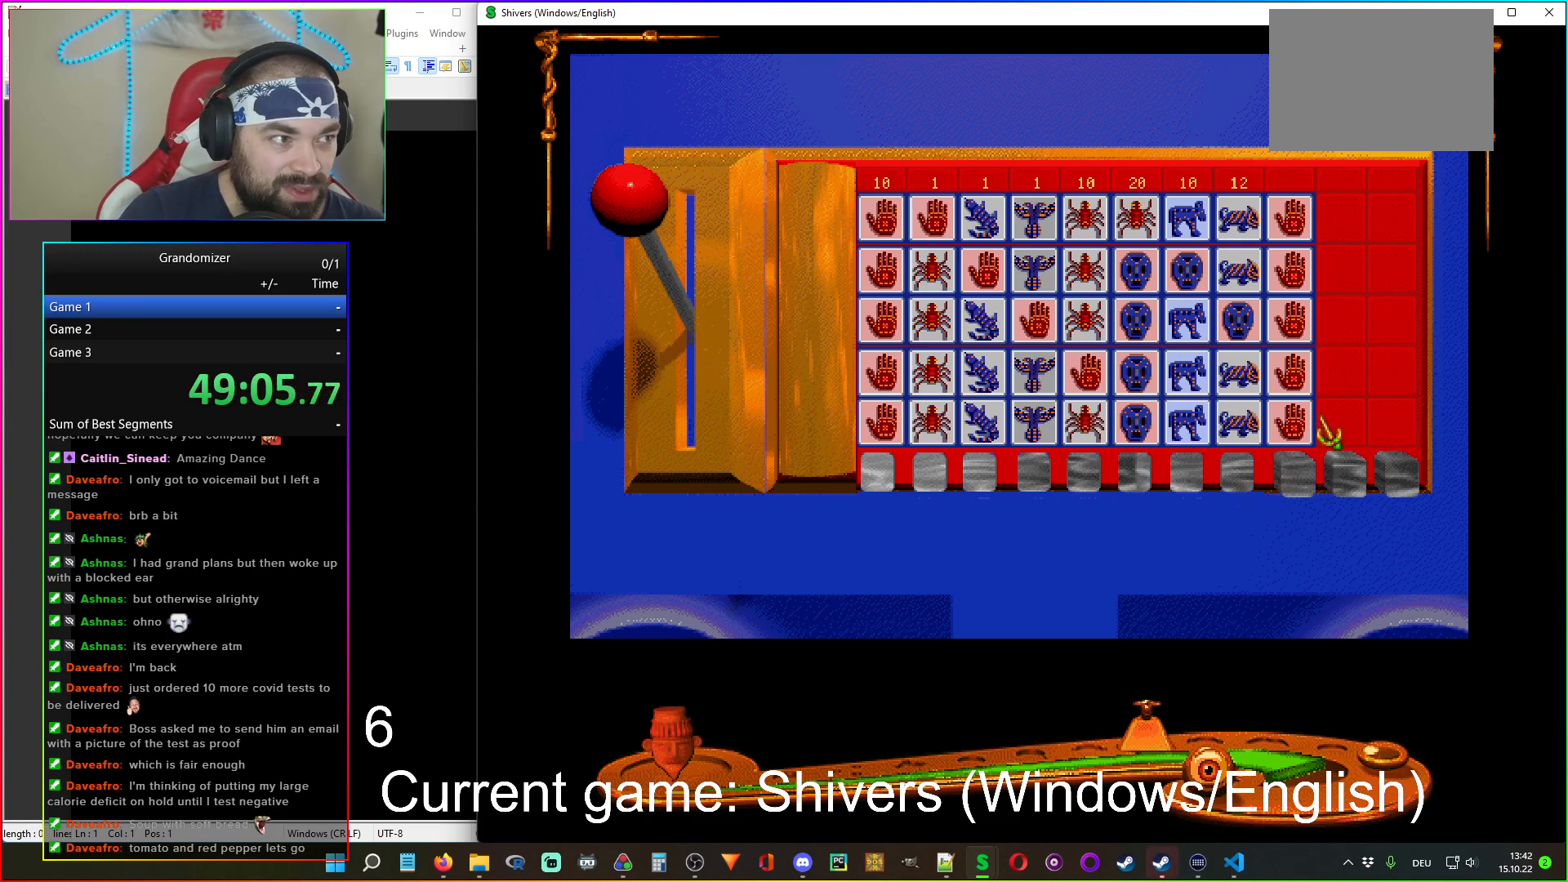
{"keys": [], "mouse": [], "events": [[250, "mouse_left", "down"], [350, "mouse_left", "up"]]}
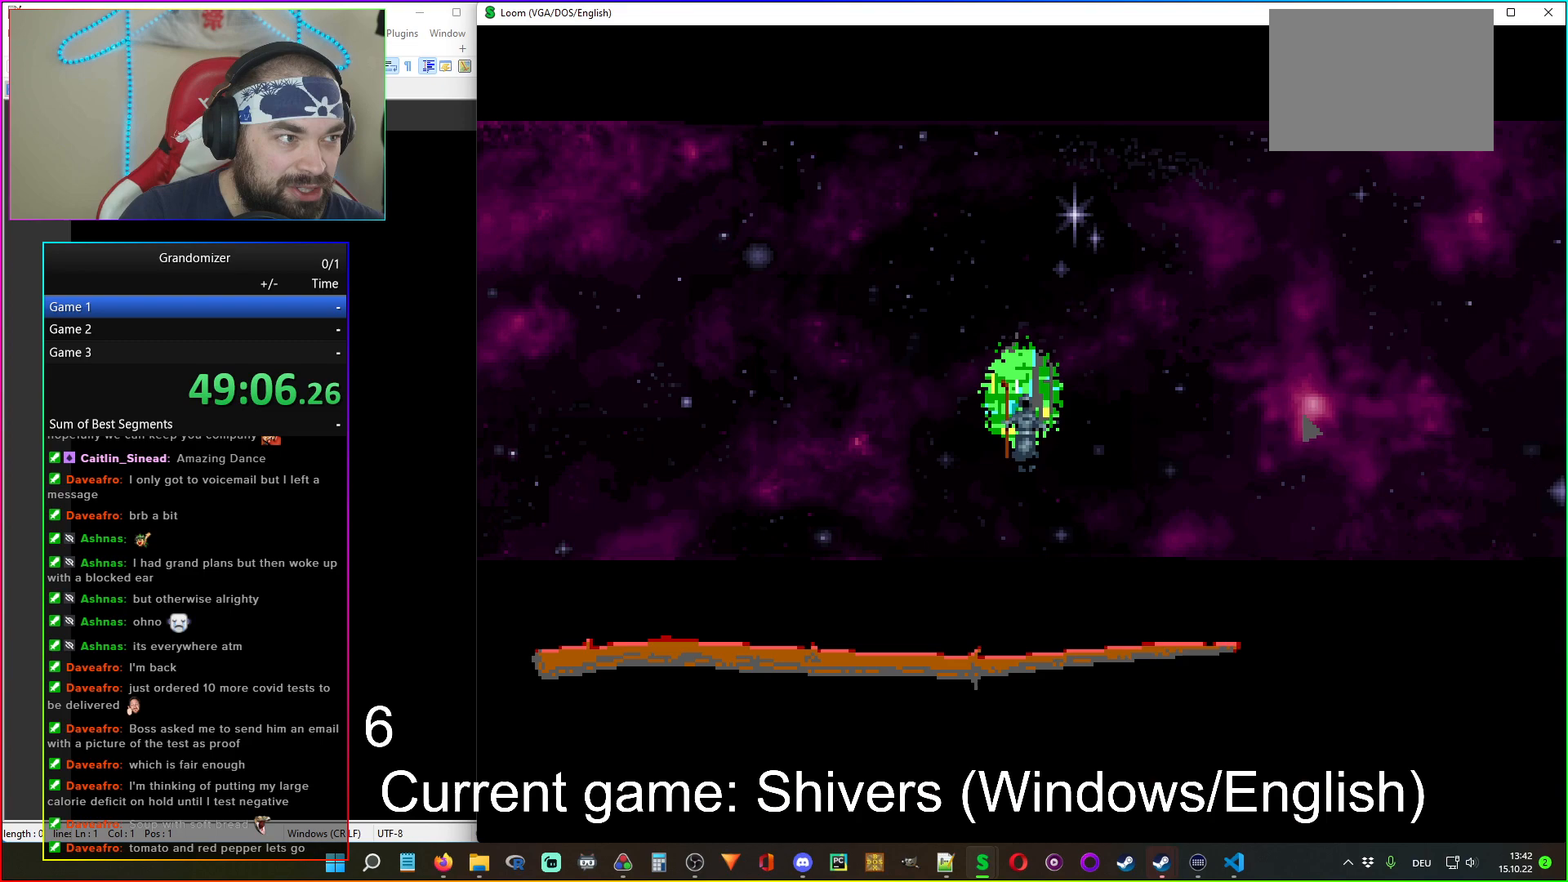
{"keys": [], "mouse": [], "events": []}
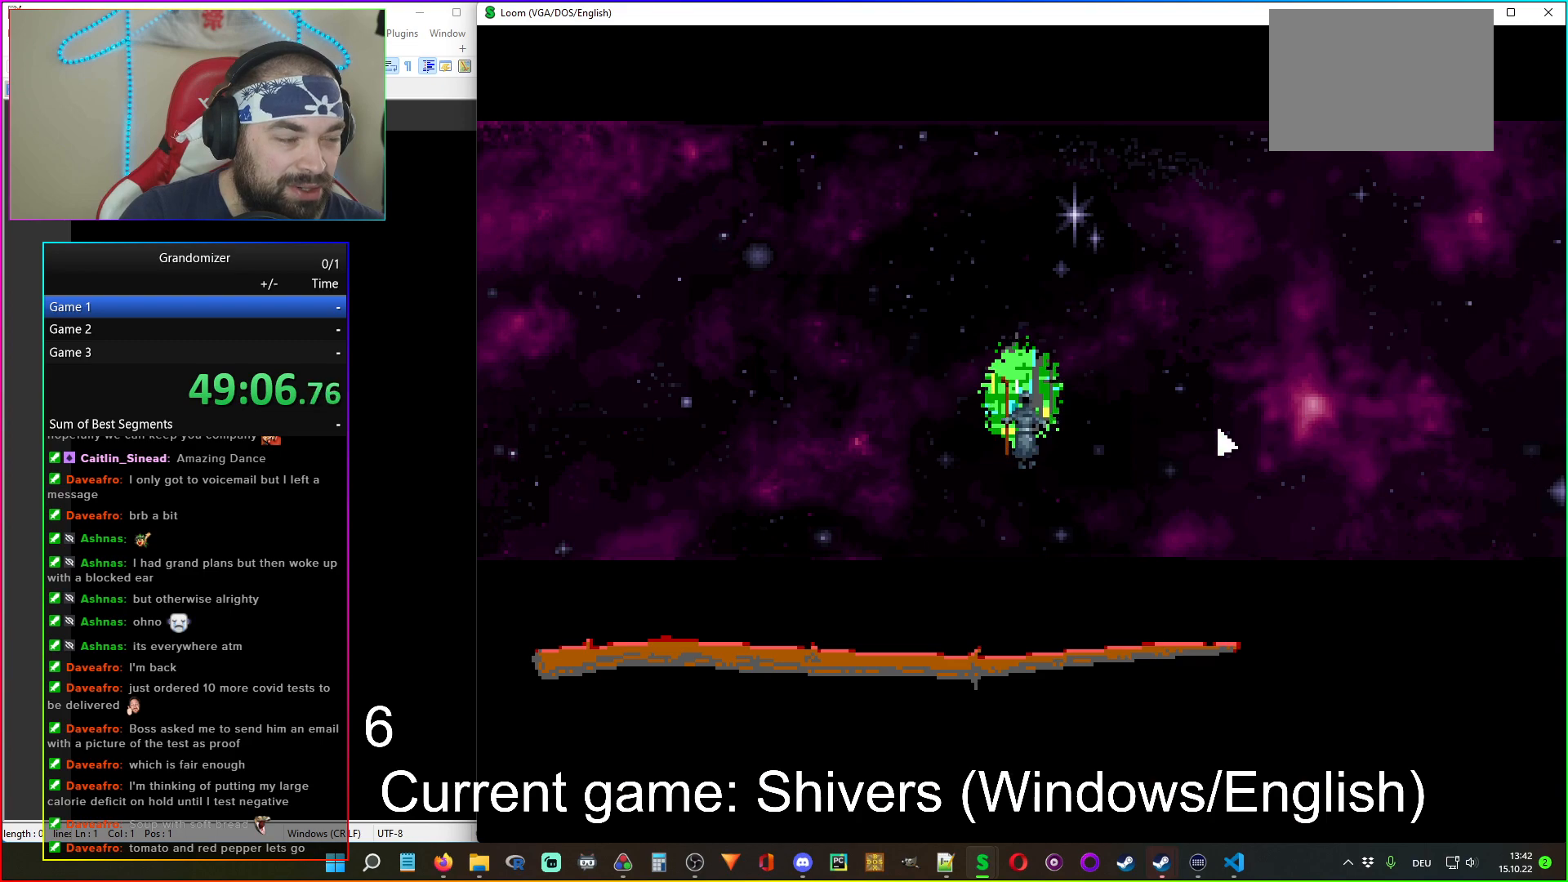
{"keys": [], "mouse": [], "events": []}
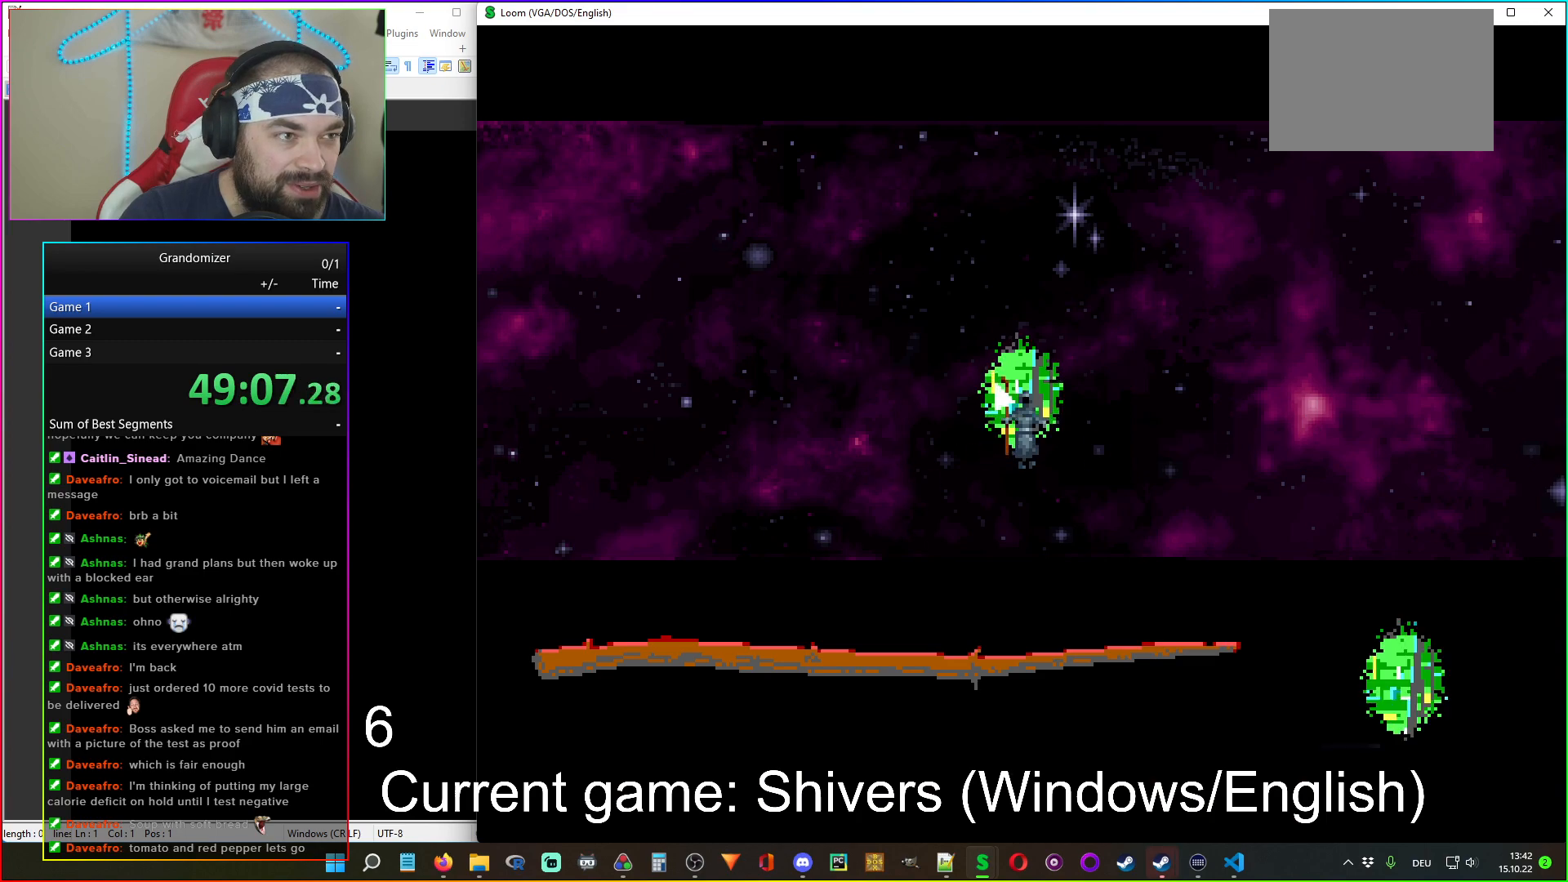
{"keys": [], "mouse": [], "events": [[100, "mouse_left", "down"], [167, "mouse_left", "up"]]}
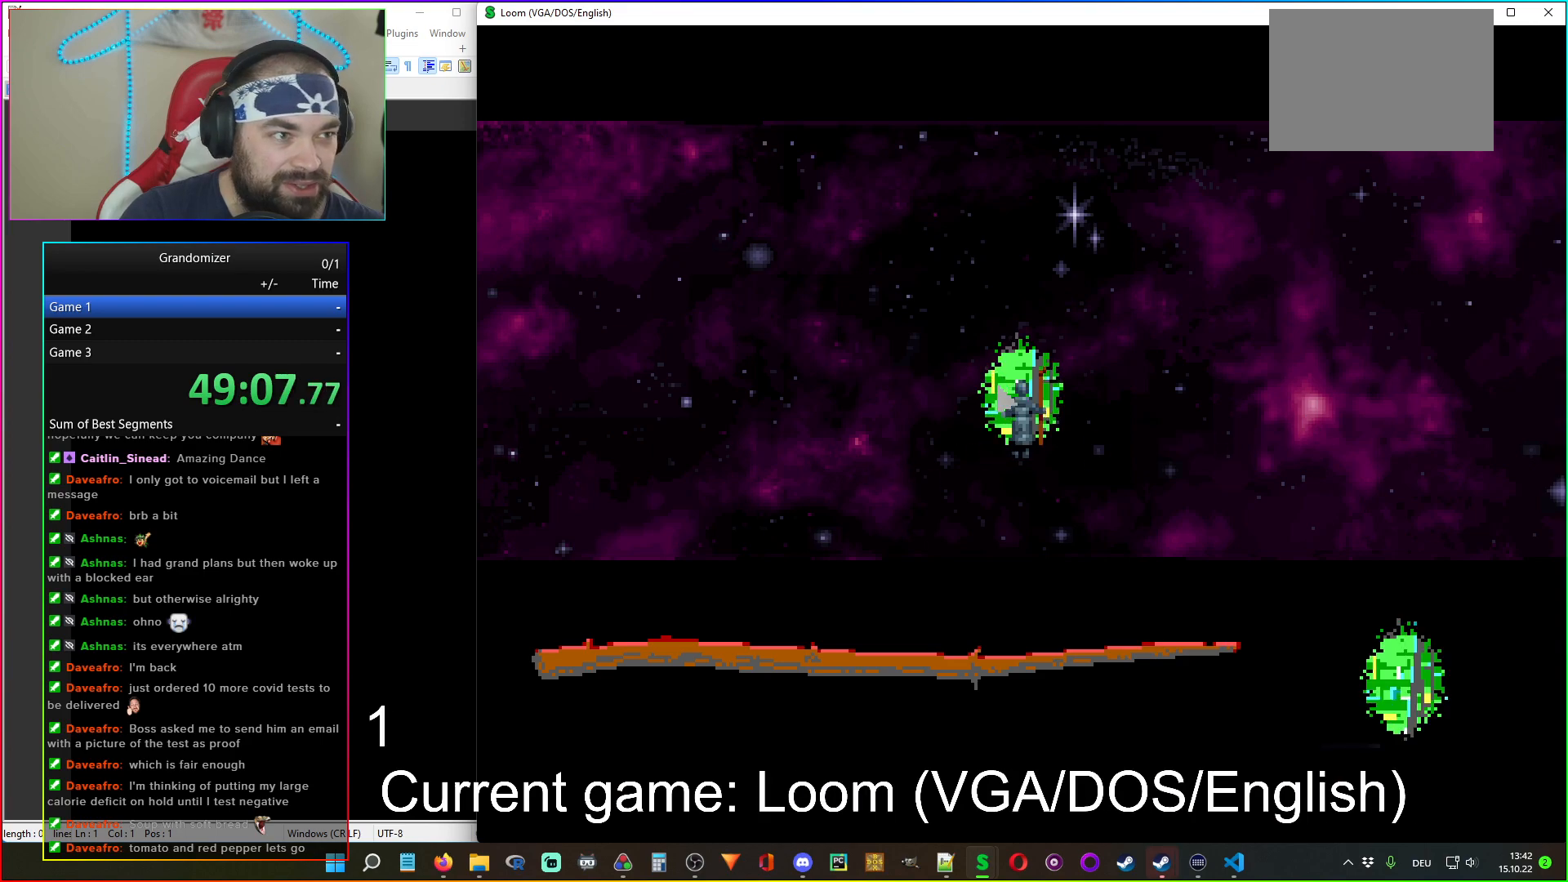
{"keys": [], "mouse": [], "events": []}
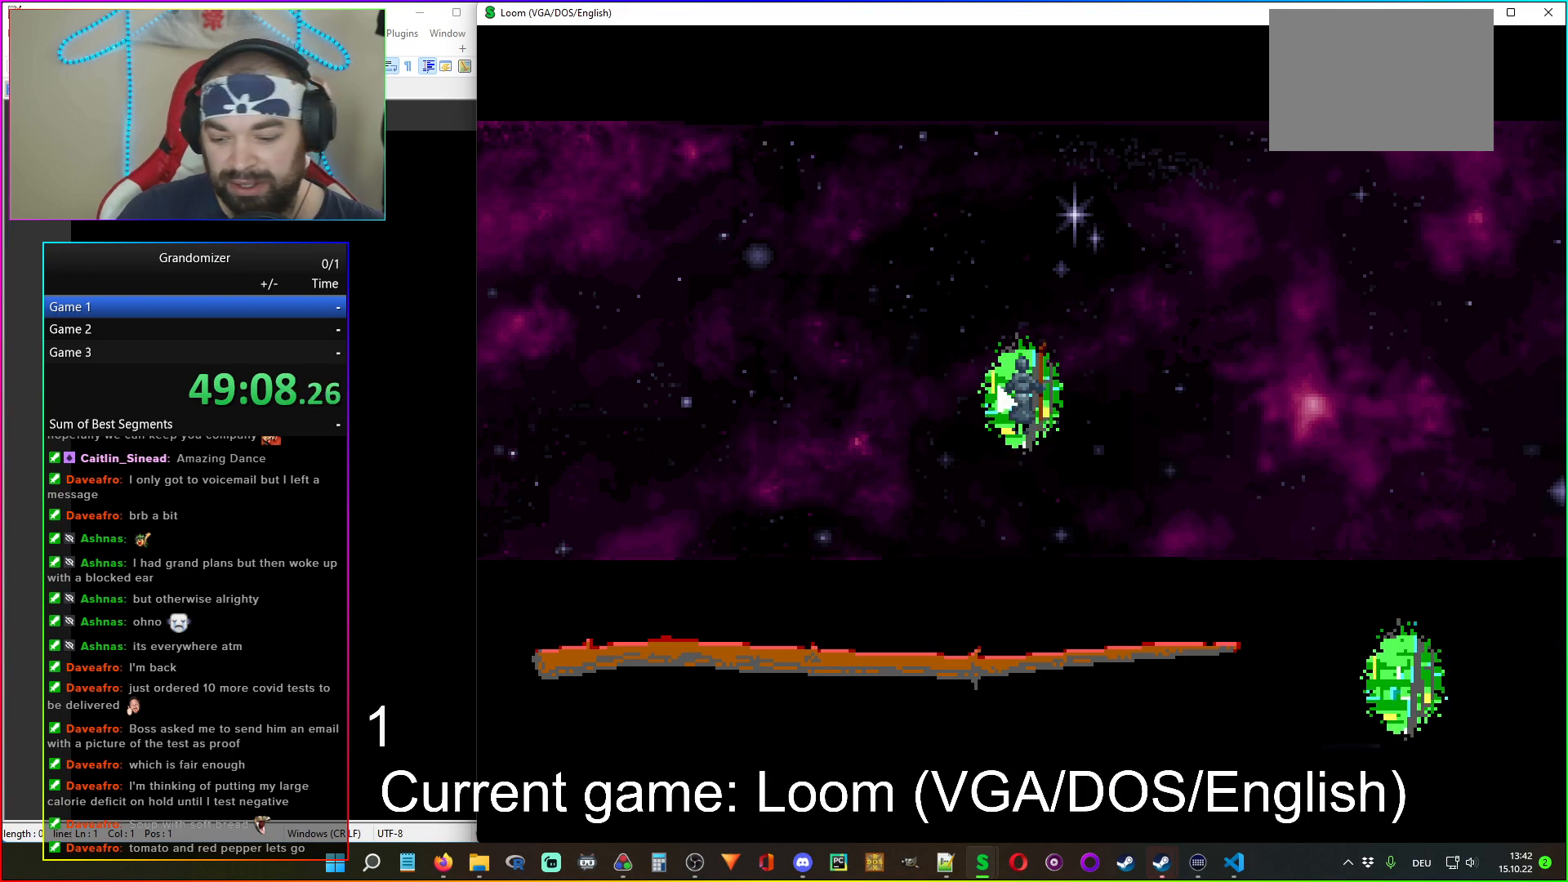
{"keys": [], "mouse": [], "events": []}
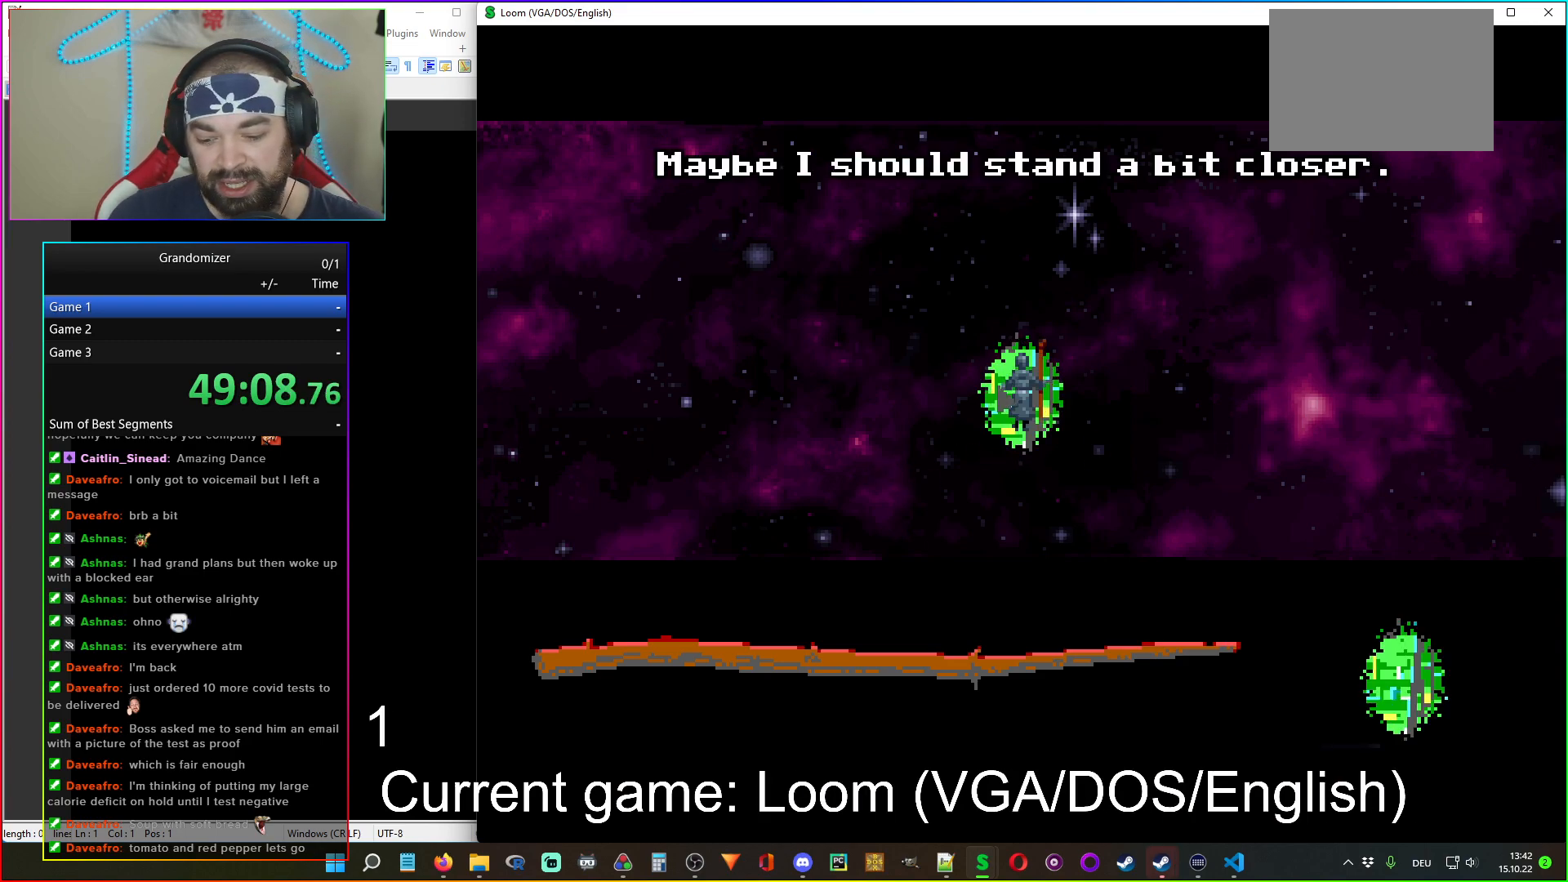
{"keys": [], "mouse": [], "events": []}
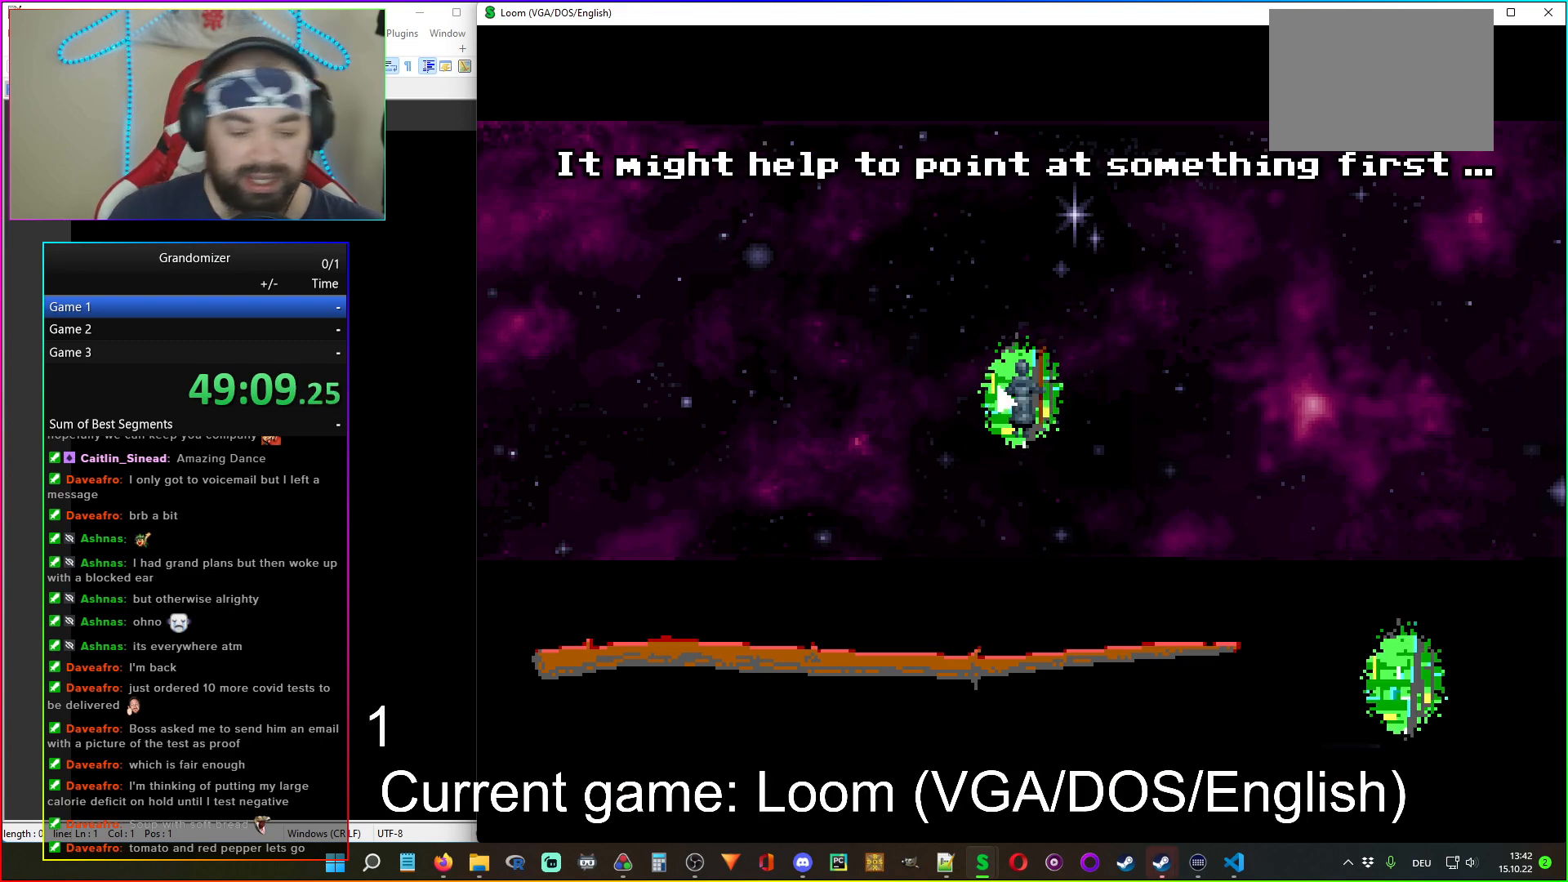
{"keys": [], "mouse": [], "events": []}
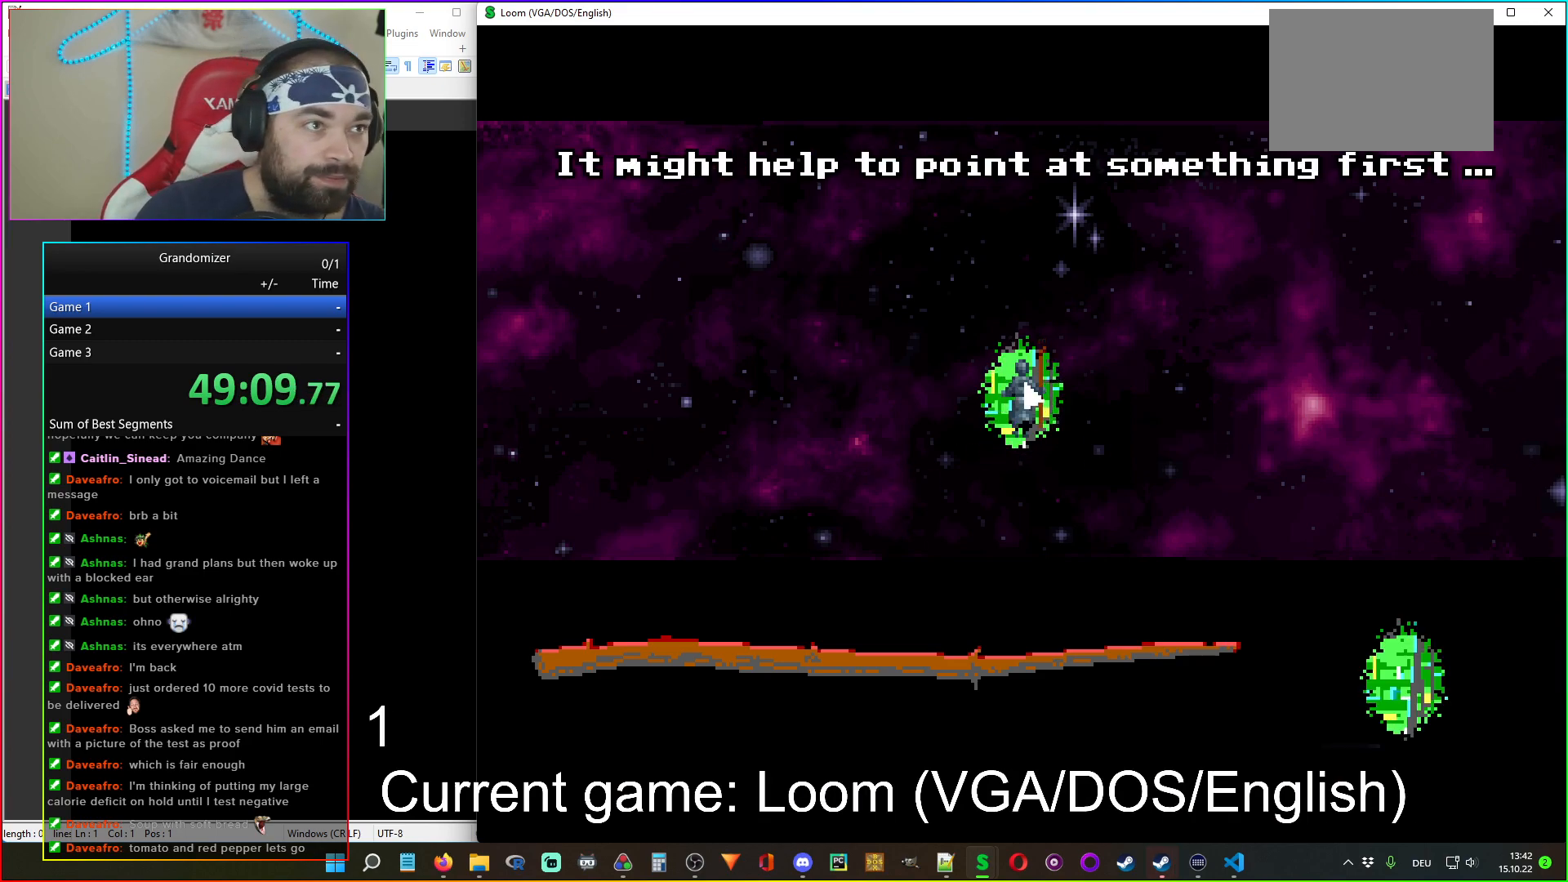
{"keys": [], "mouse": [], "events": []}
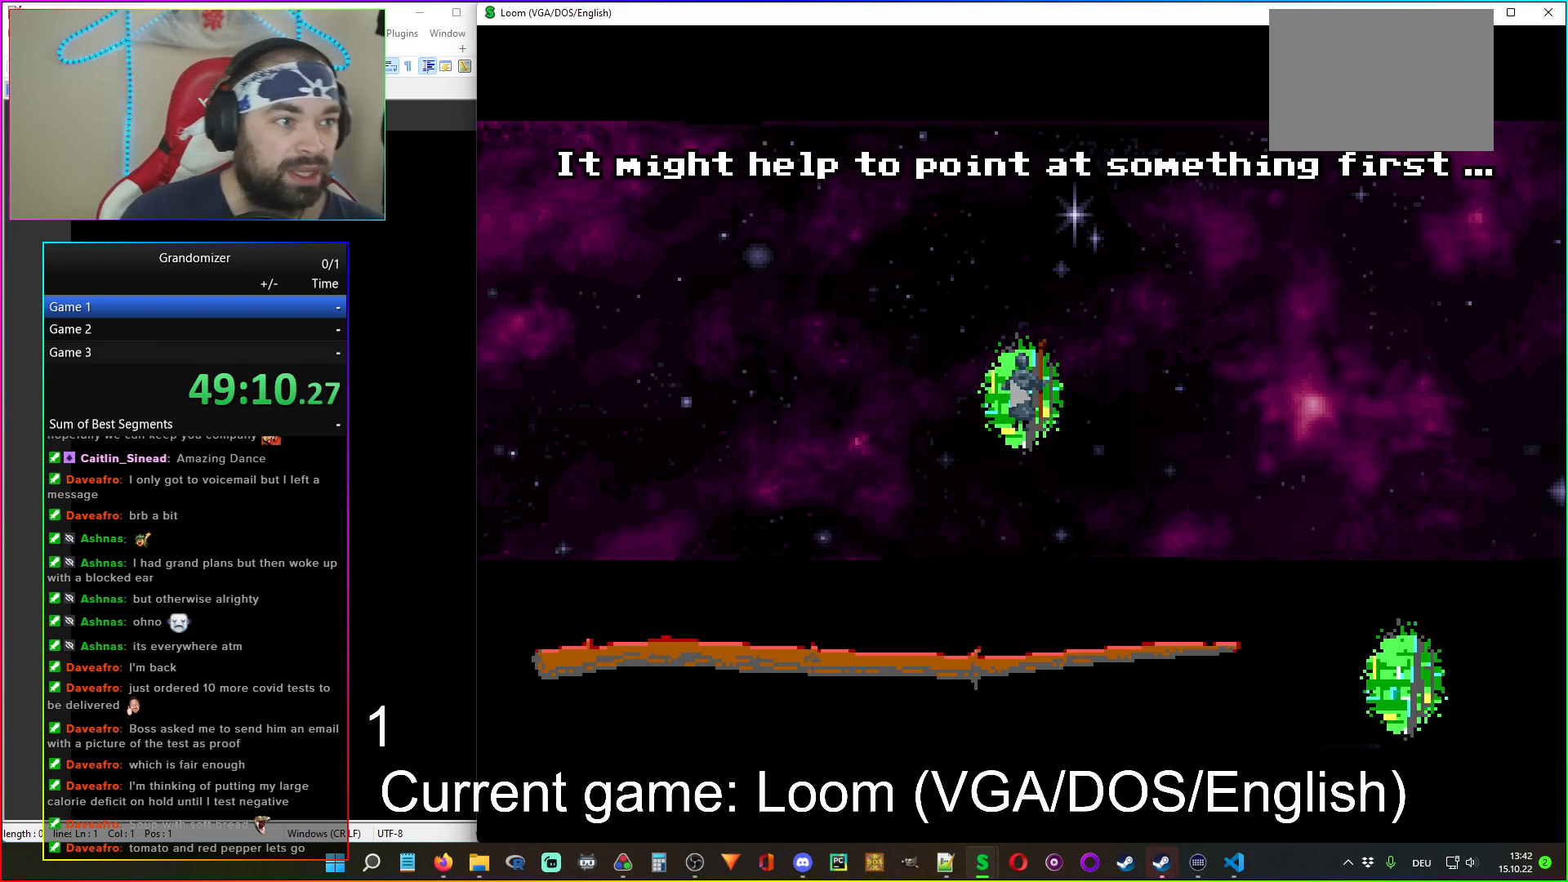
{"keys": [], "mouse": [], "events": [[50, "mouse_left", "down"], [117, "mouse_left", "up"]]}
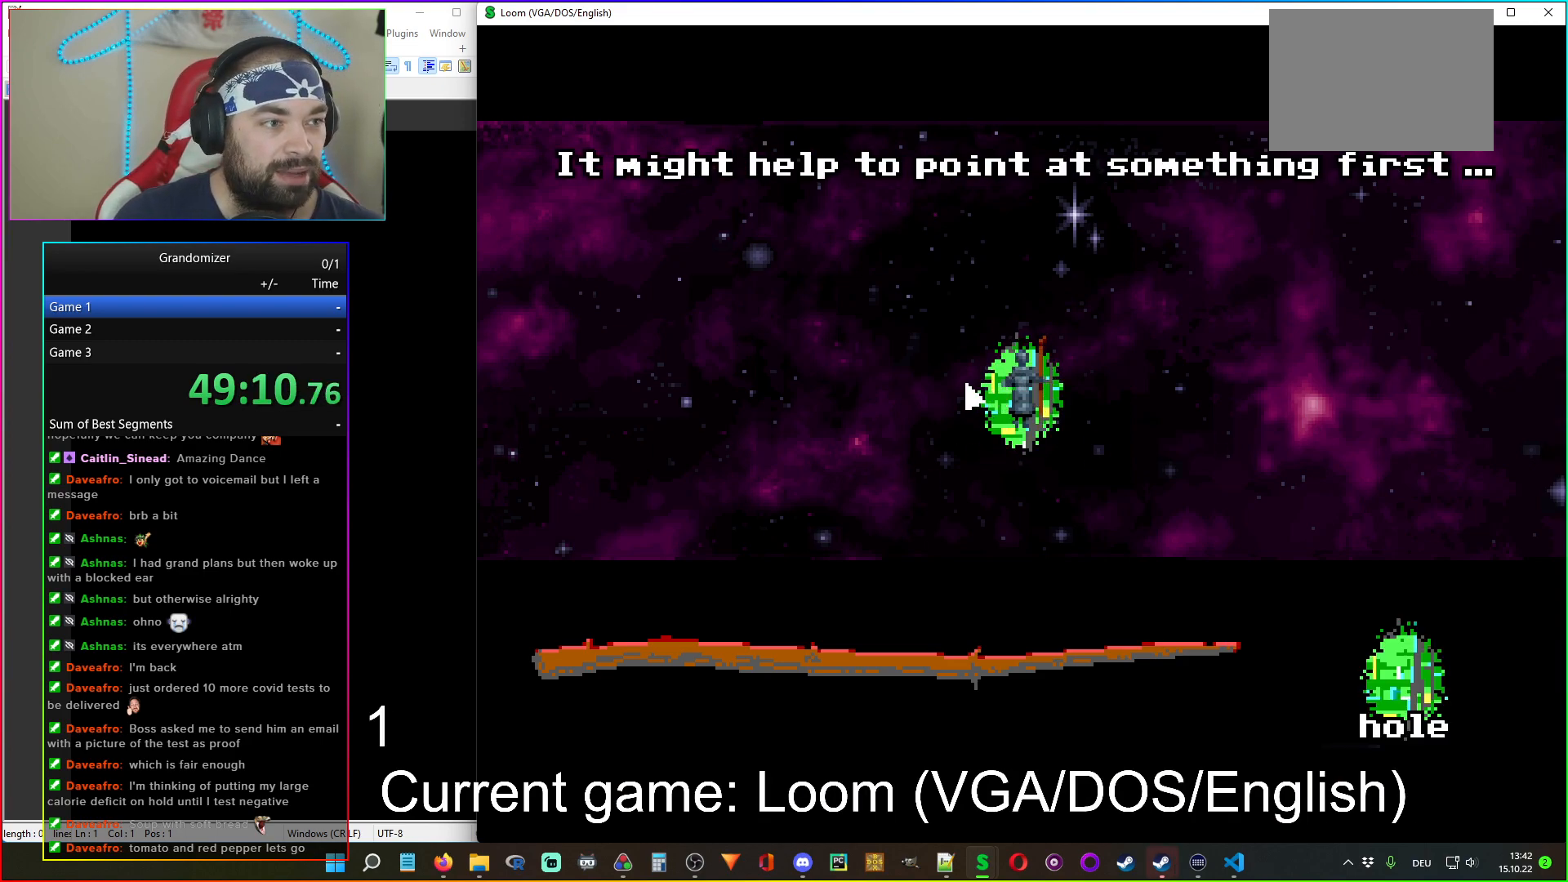
{"keys": [], "mouse": [], "events": []}
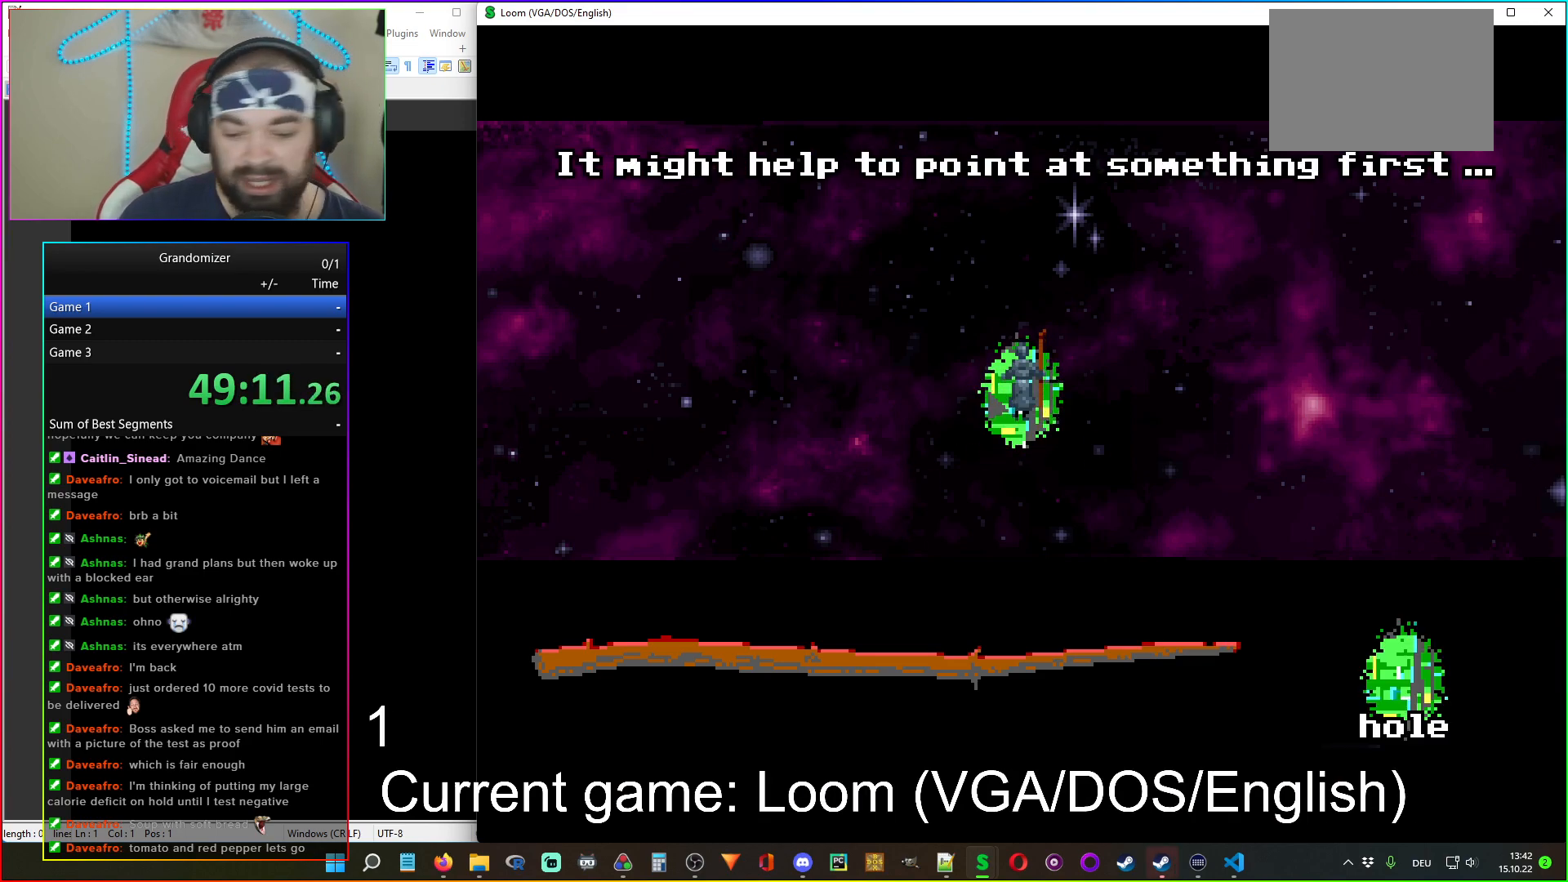
{"keys": [], "mouse": [], "events": []}
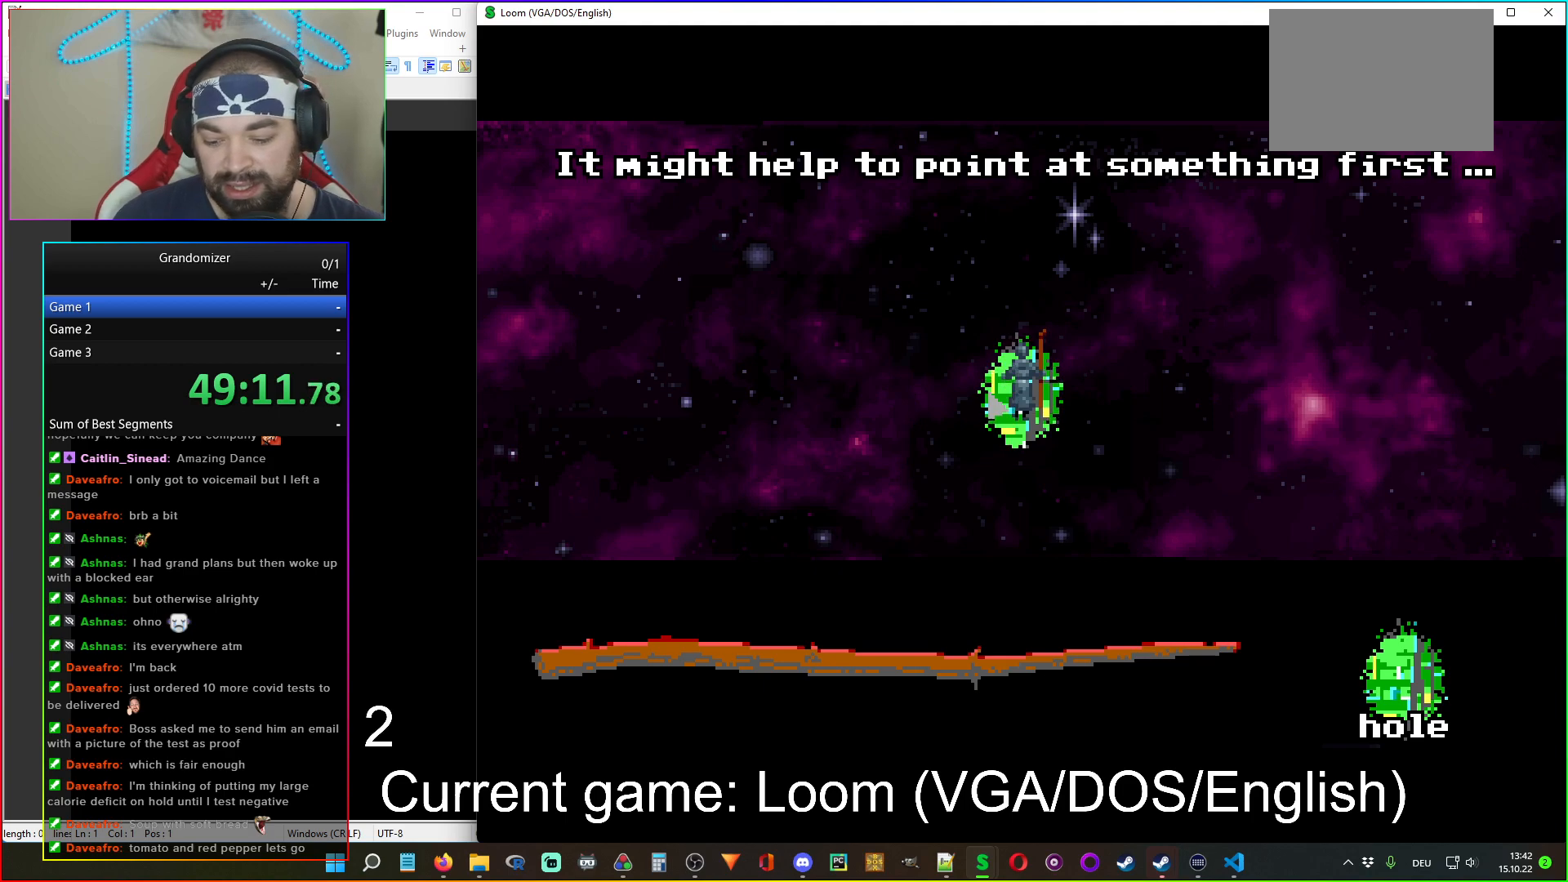
{"keys": [], "mouse": [], "events": []}
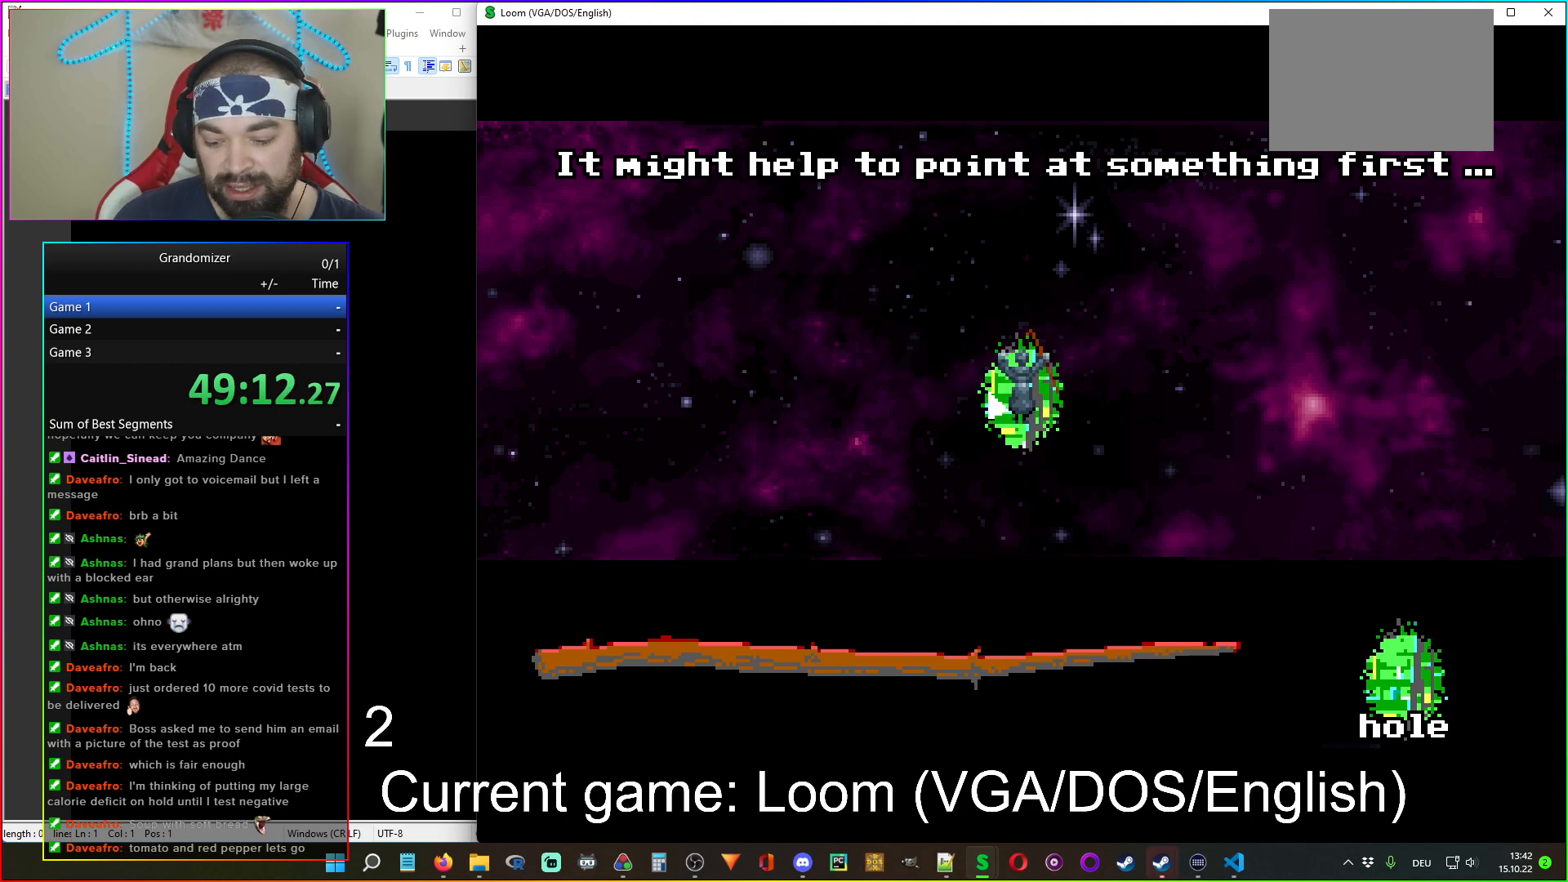
{"keys": [], "mouse": [], "events": []}
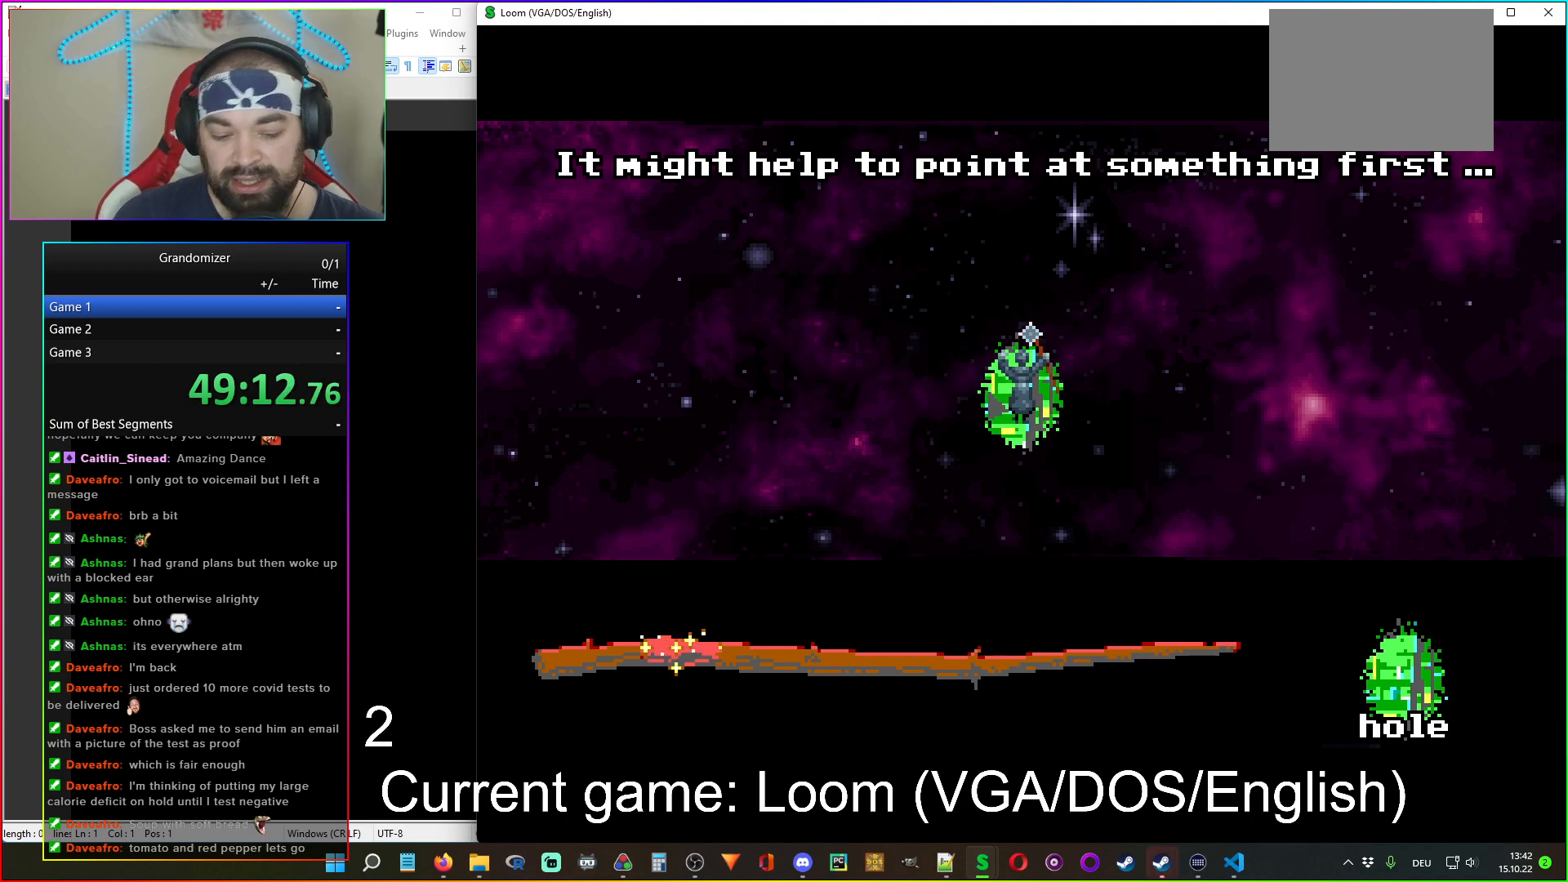
{"keys": [], "mouse": [], "events": []}
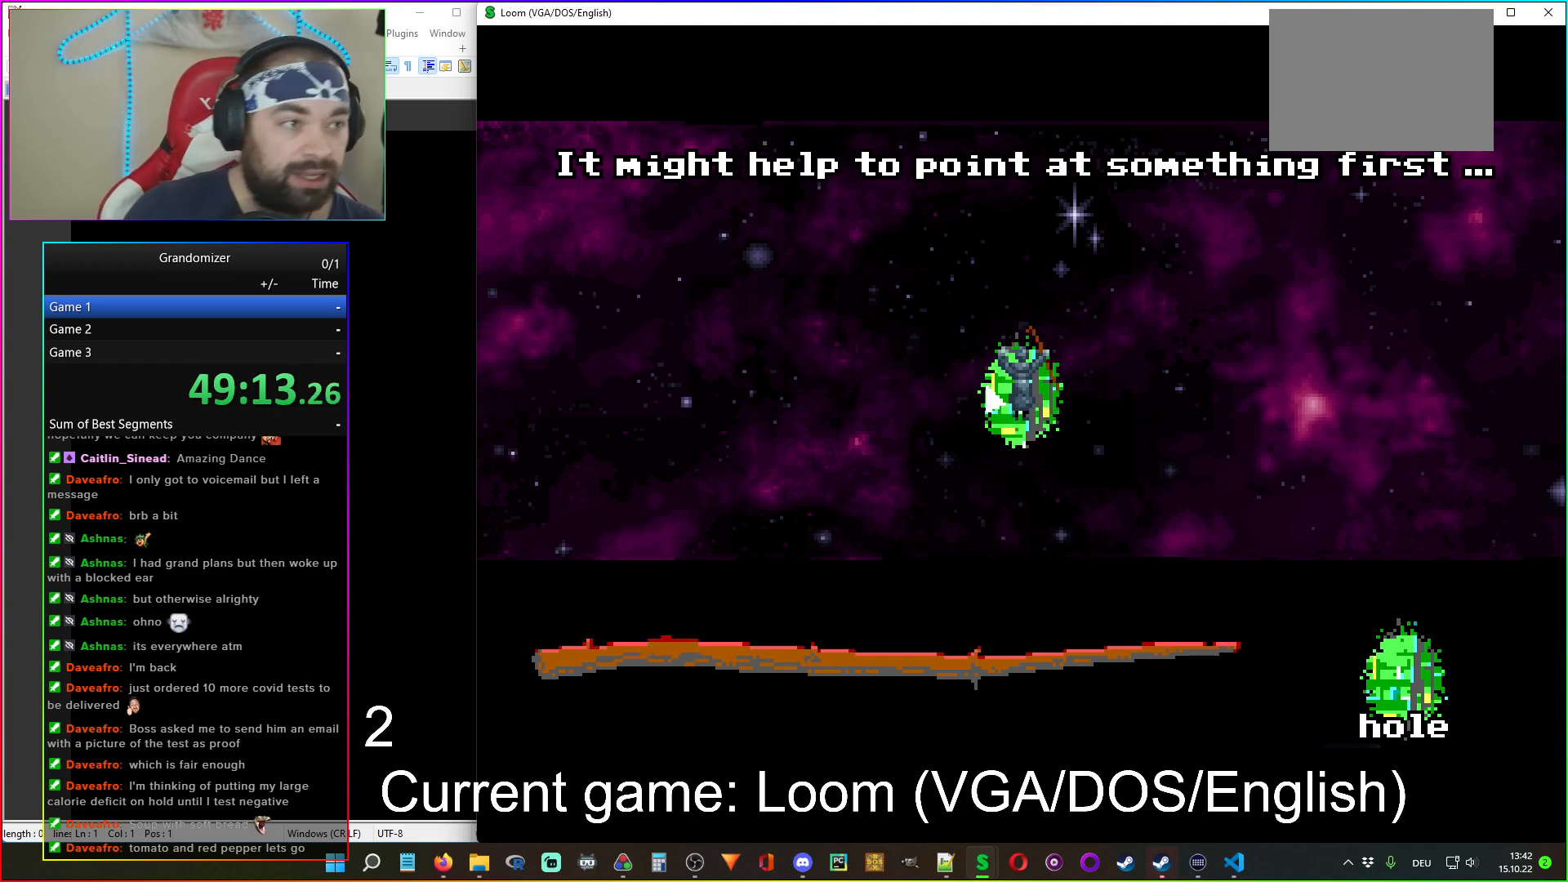
{"keys": [], "mouse": [], "events": []}